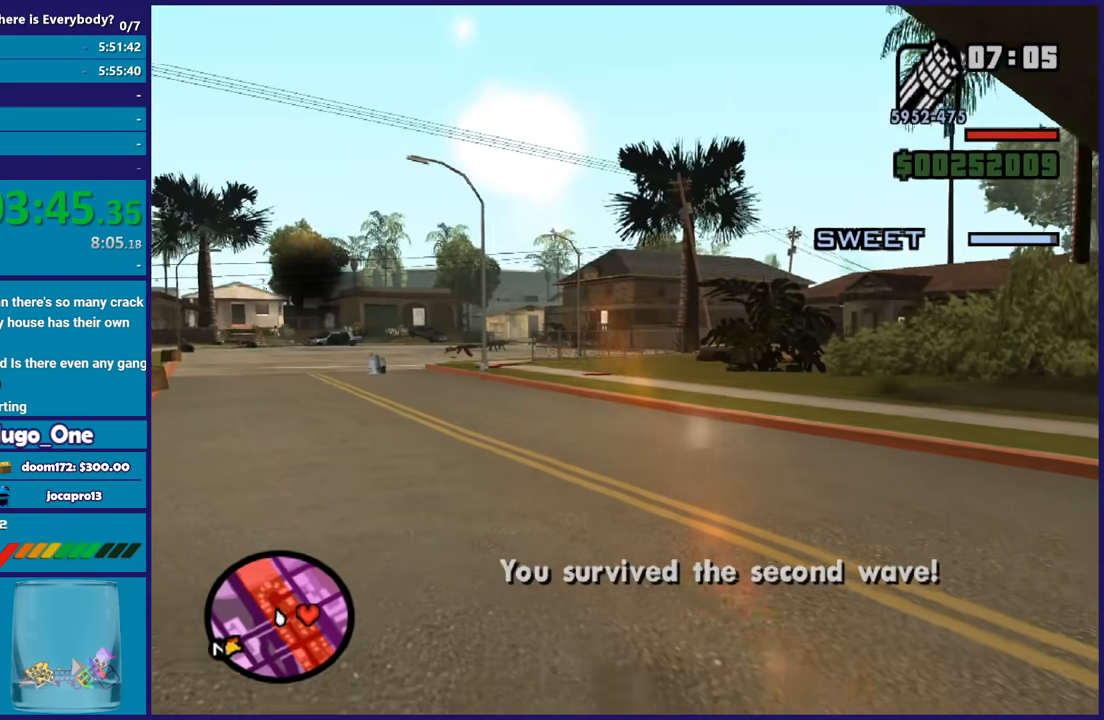
Gameplay with a controller (Xbox layout); each line is a JSON object with the inputs held at the frame after it. "events" lists button and stick changes between this image and that frame as [ms after this image, input, new state], when the widget could be followed in between. Not read: START.
{"buttons": ["A"], "left_stick": "up", "right_stick": "center", "events": [[34, "R1", "down"], [167, "A", "up"], [200, "R1", "up"], [267, "A", "down"], [401, "A", "up"], [401, "left_stick", "up"], [467, "A", "down"]]}
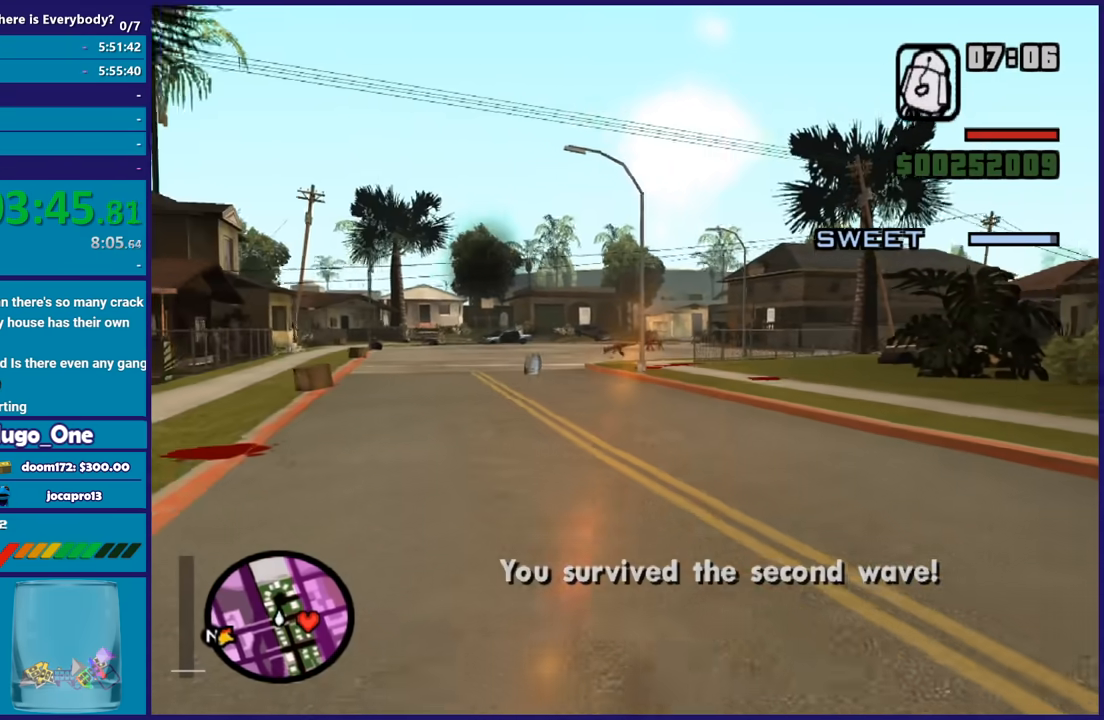
{"buttons": [], "left_stick": "up", "right_stick": "center", "events": [[66, "A", "up"], [167, "A", "down"], [267, "A", "up"], [333, "A", "down"], [367, "left_stick", "up-left"], [467, "A", "up"], [500, "left_stick", "up"]]}
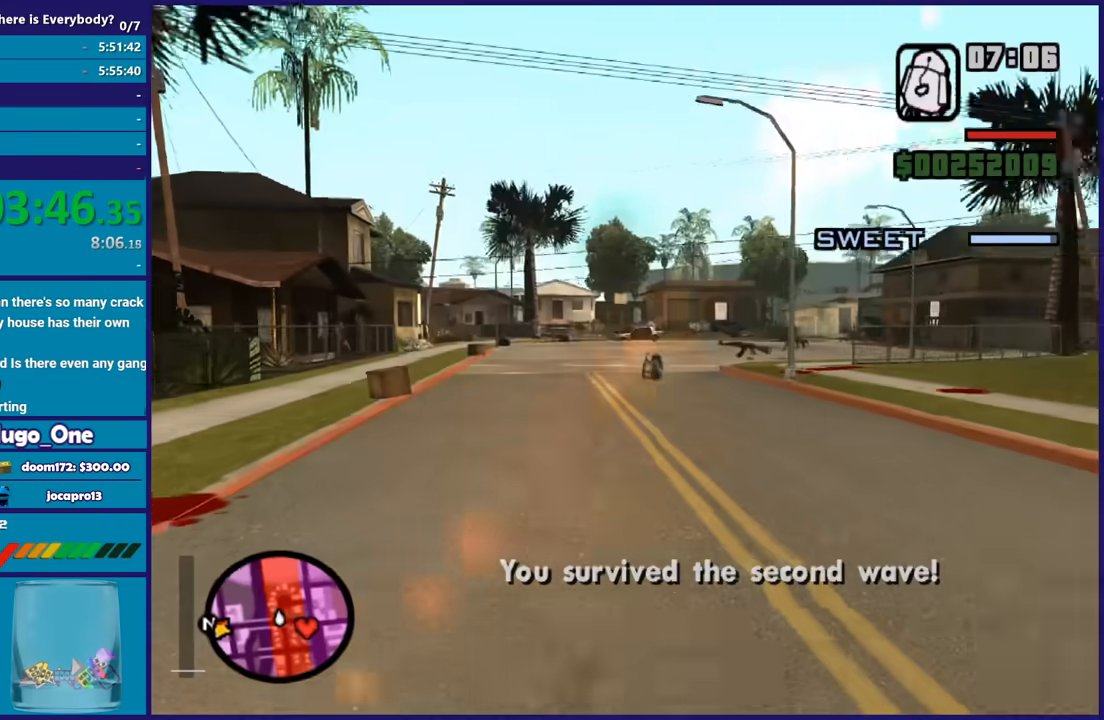
{"buttons": ["A"], "left_stick": "up", "right_stick": "center", "events": [[34, "A", "down"], [167, "A", "up"], [234, "A", "down"], [334, "A", "up"], [434, "A", "down"]]}
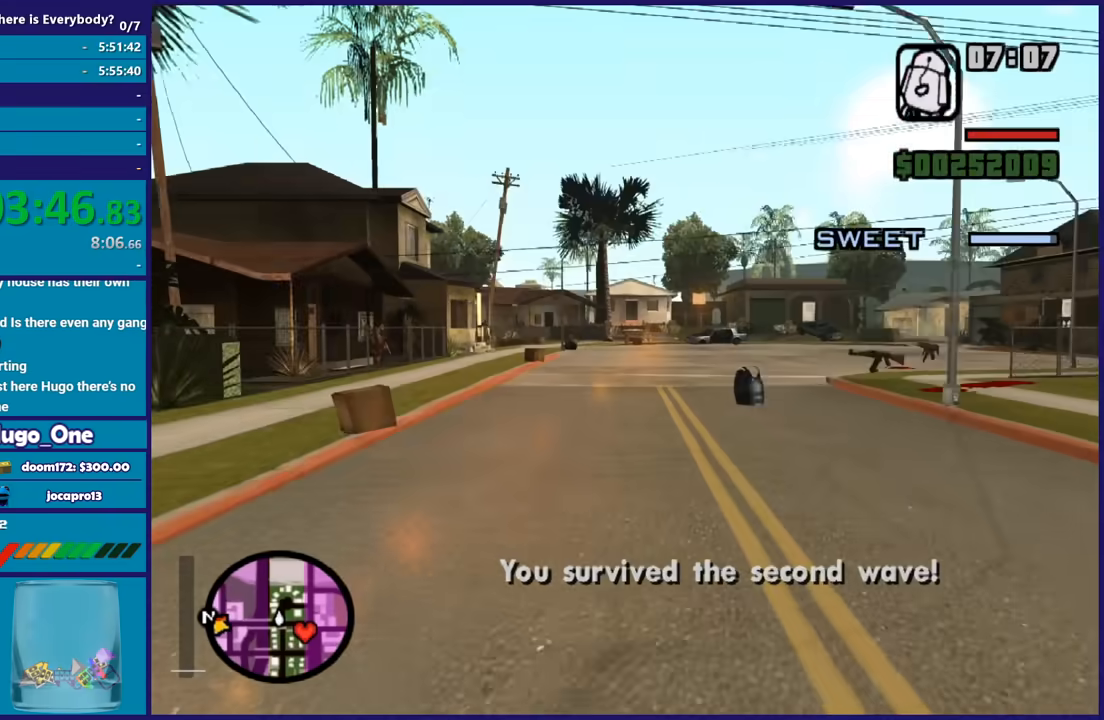
{"buttons": [], "left_stick": "up", "right_stick": "center", "events": [[33, "A", "up"], [133, "A", "down"], [233, "A", "up"], [333, "A", "down"], [433, "A", "up"]]}
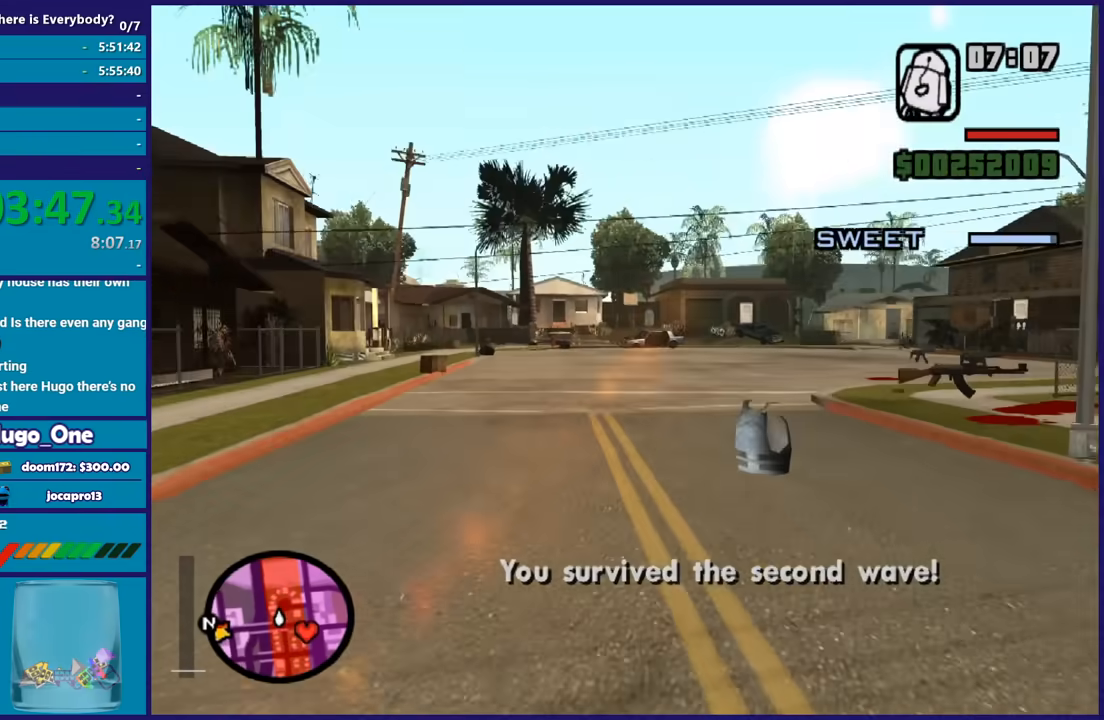
{"buttons": ["A"], "left_stick": "up", "right_stick": "center", "events": [[34, "A", "down"], [134, "A", "up"], [134, "left_stick", "up-right"], [234, "A", "down"], [300, "left_stick", "up"], [334, "A", "up"], [434, "A", "down"]]}
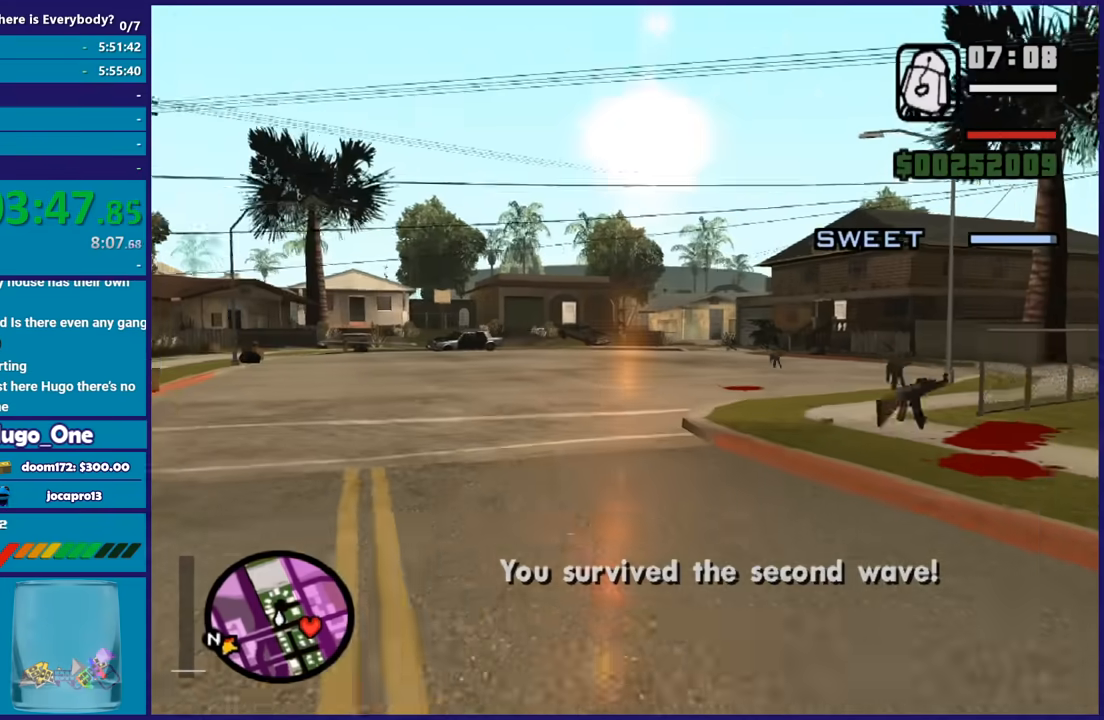
{"buttons": ["A"], "left_stick": "up", "right_stick": "center", "events": [[33, "A", "up"], [100, "A", "down"], [100, "left_stick", "up-left"], [200, "A", "up"], [300, "A", "down"], [400, "A", "up"], [400, "left_stick", "up"], [500, "A", "down"]]}
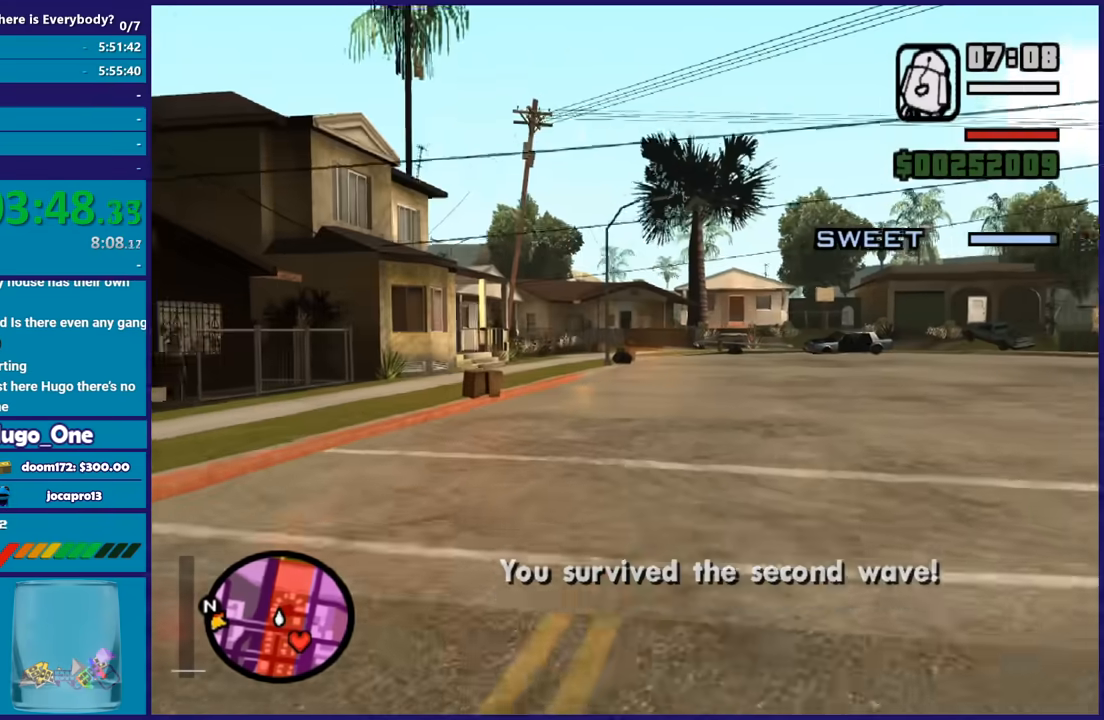
{"buttons": [], "left_stick": "up", "right_stick": "center", "events": [[100, "A", "up"], [167, "A", "down"], [267, "A", "up"], [367, "A", "down"], [434, "A", "up"]]}
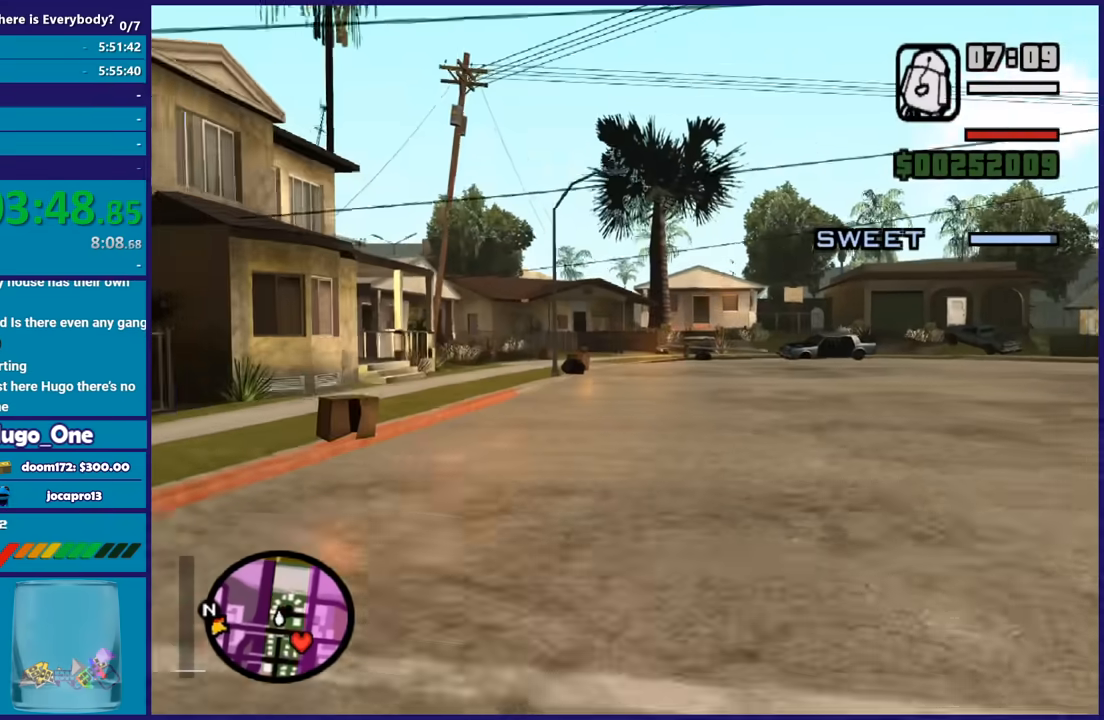
{"buttons": [], "left_stick": "up", "right_stick": "right", "events": [[133, "right_stick", "right"]]}
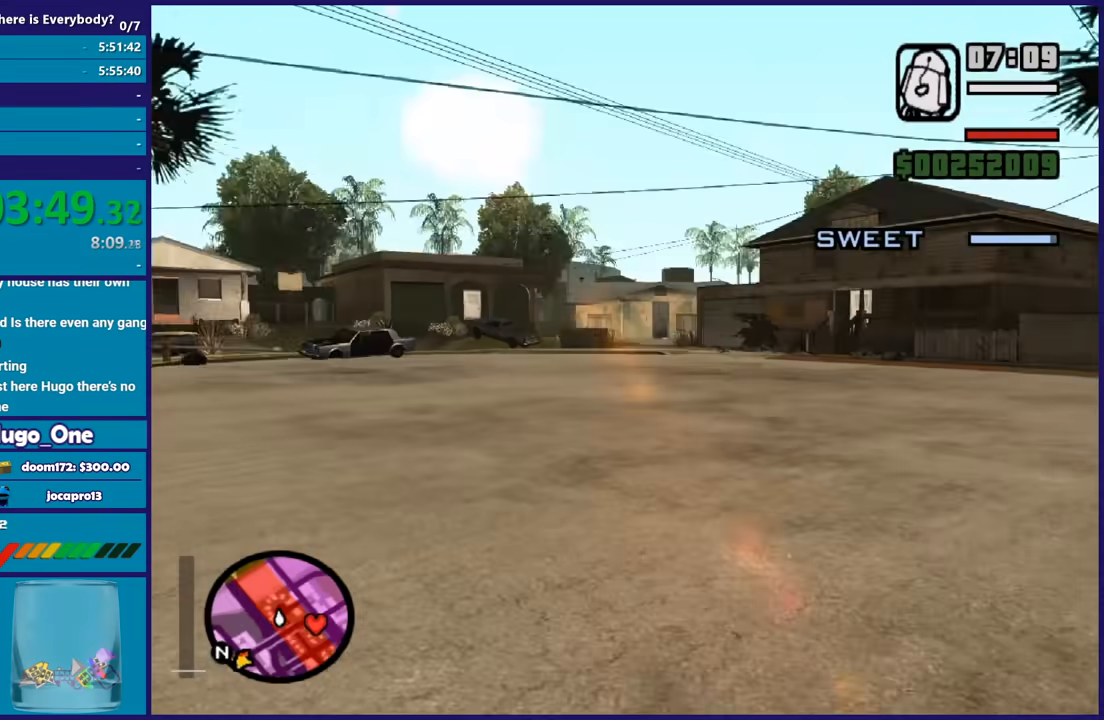
{"buttons": ["L1"], "left_stick": "up-right", "right_stick": "right", "events": [[401, "L1", "down"], [401, "left_stick", "up-right"]]}
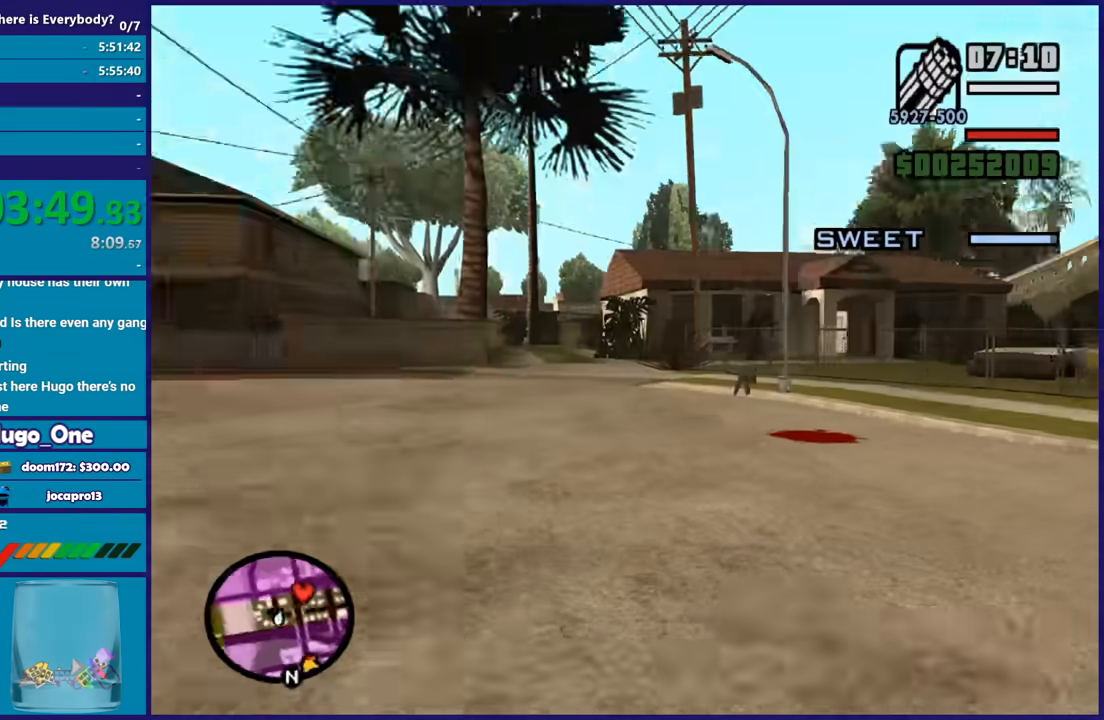
{"buttons": [], "left_stick": "up-right", "right_stick": "center", "events": [[33, "L1", "up"], [300, "right_stick", "center"]]}
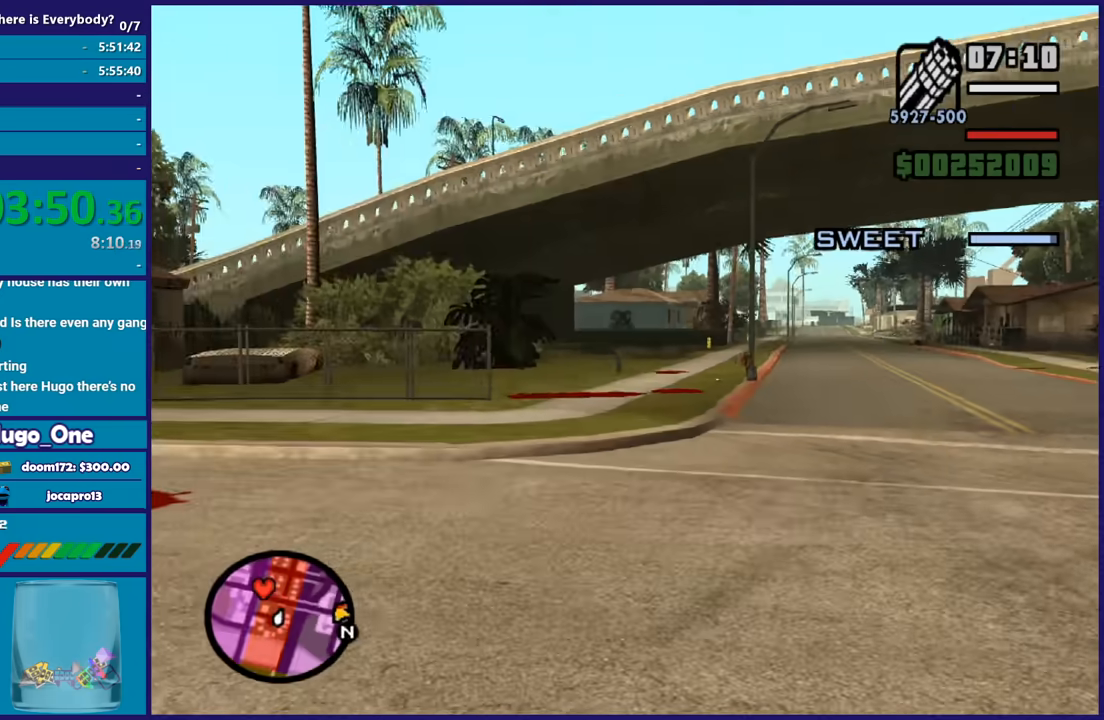
{"buttons": ["L2"], "left_stick": "center", "right_stick": "center", "events": [[34, "L2", "down"], [34, "left_stick", "center"], [100, "right_stick", "up-right"], [301, "right_stick", "center"]]}
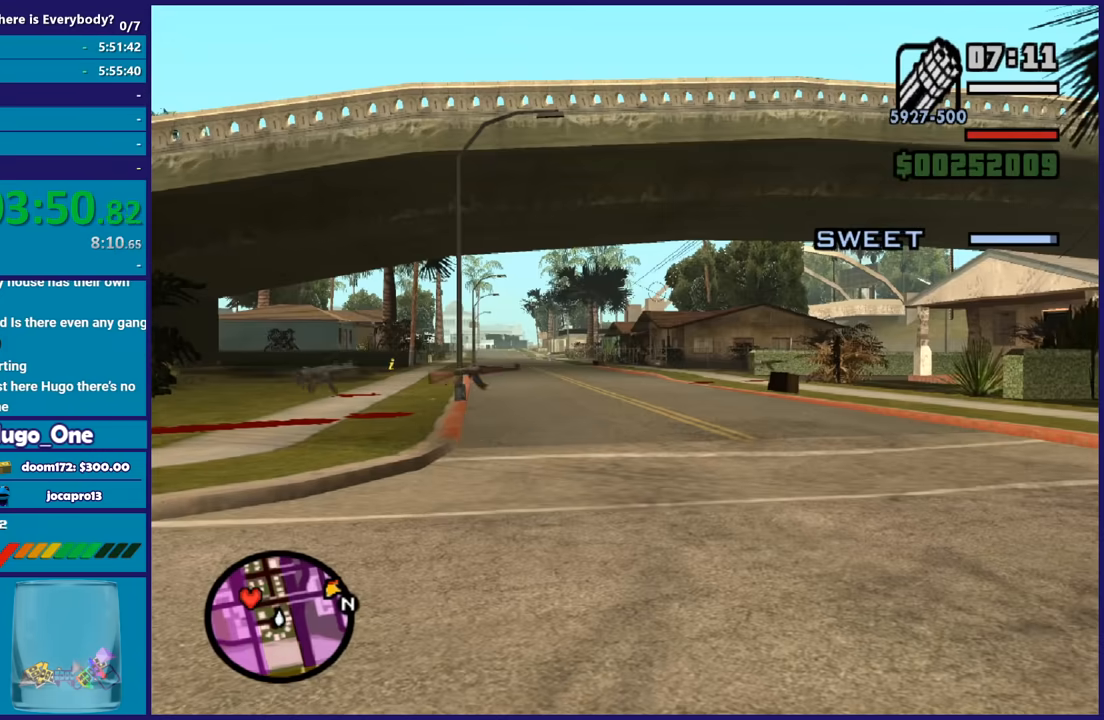
{"buttons": ["L2"], "left_stick": "center", "right_stick": "down-left", "events": [[433, "right_stick", "down-left"]]}
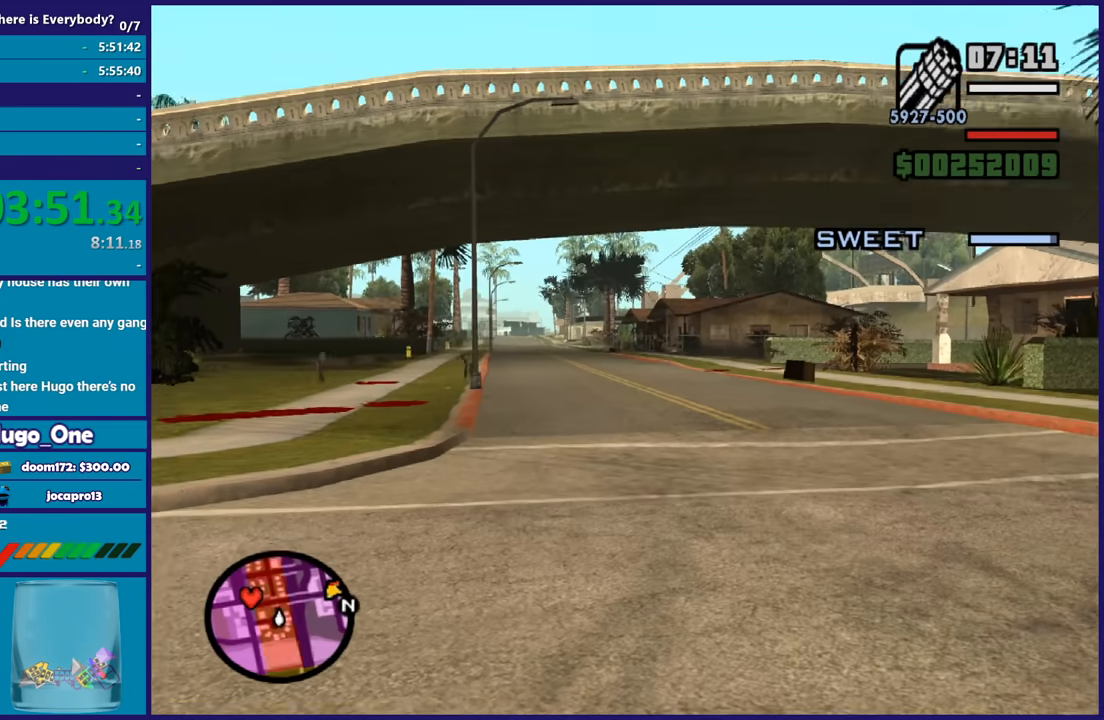
{"buttons": ["L2"], "left_stick": "up-right", "right_stick": "center", "events": [[134, "left_stick", "up-right"], [167, "right_stick", "center"]]}
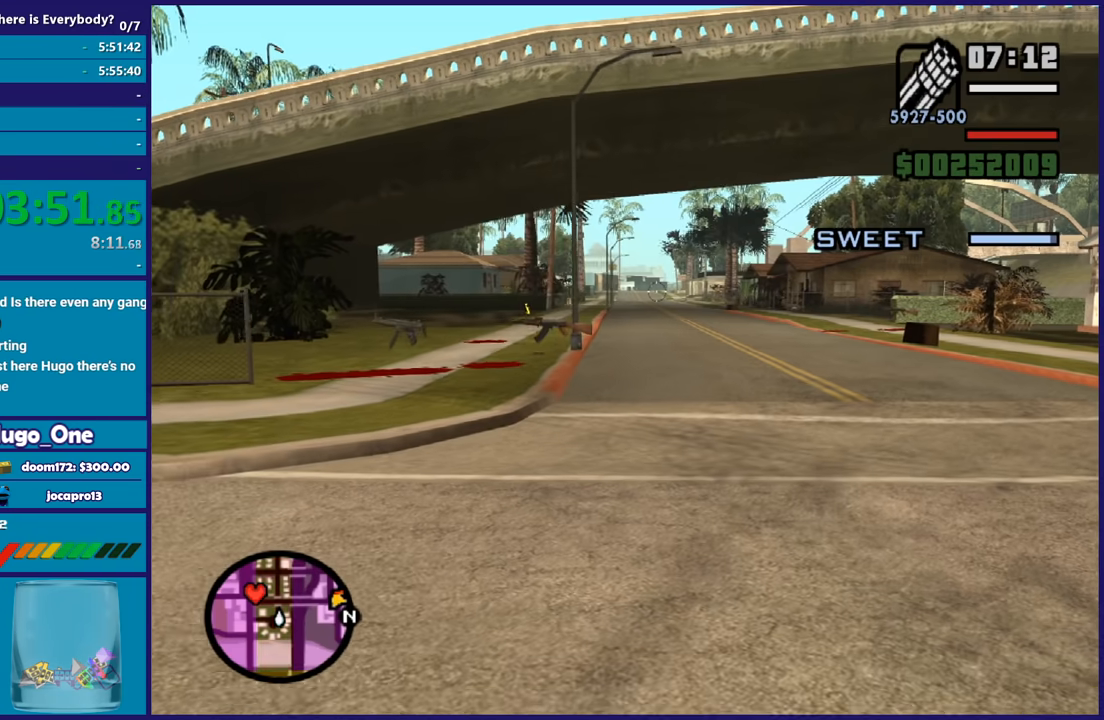
{"buttons": ["L2"], "left_stick": "up-right", "right_stick": "center", "events": []}
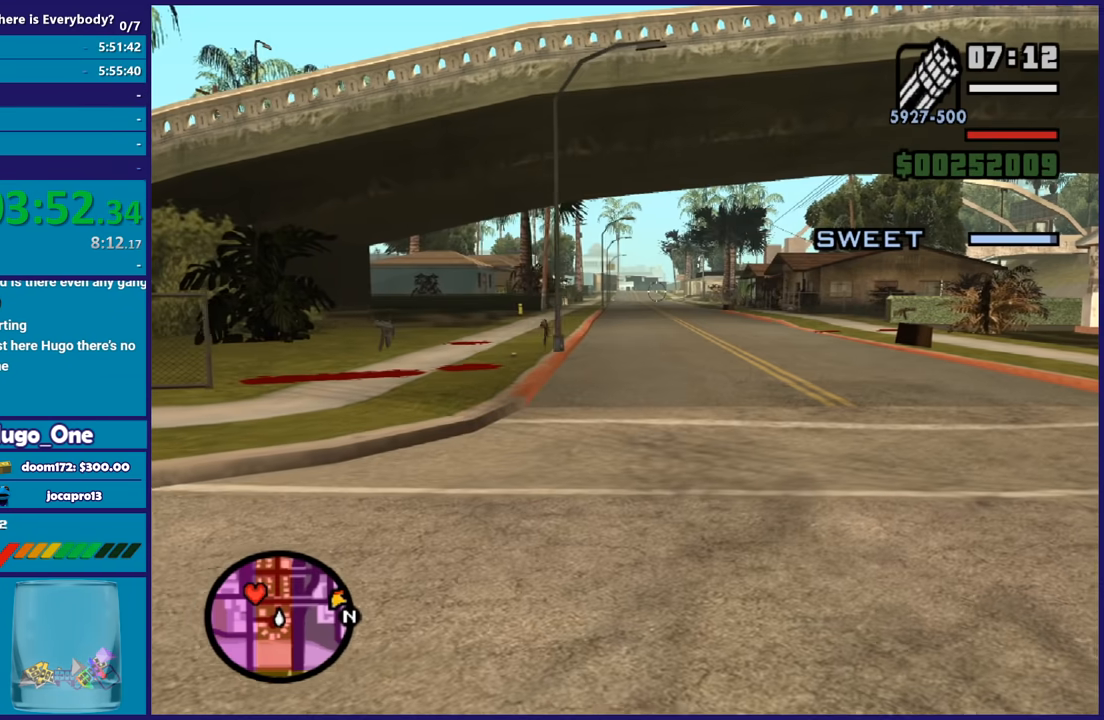
{"buttons": ["L2"], "left_stick": "up-right", "right_stick": "center", "events": []}
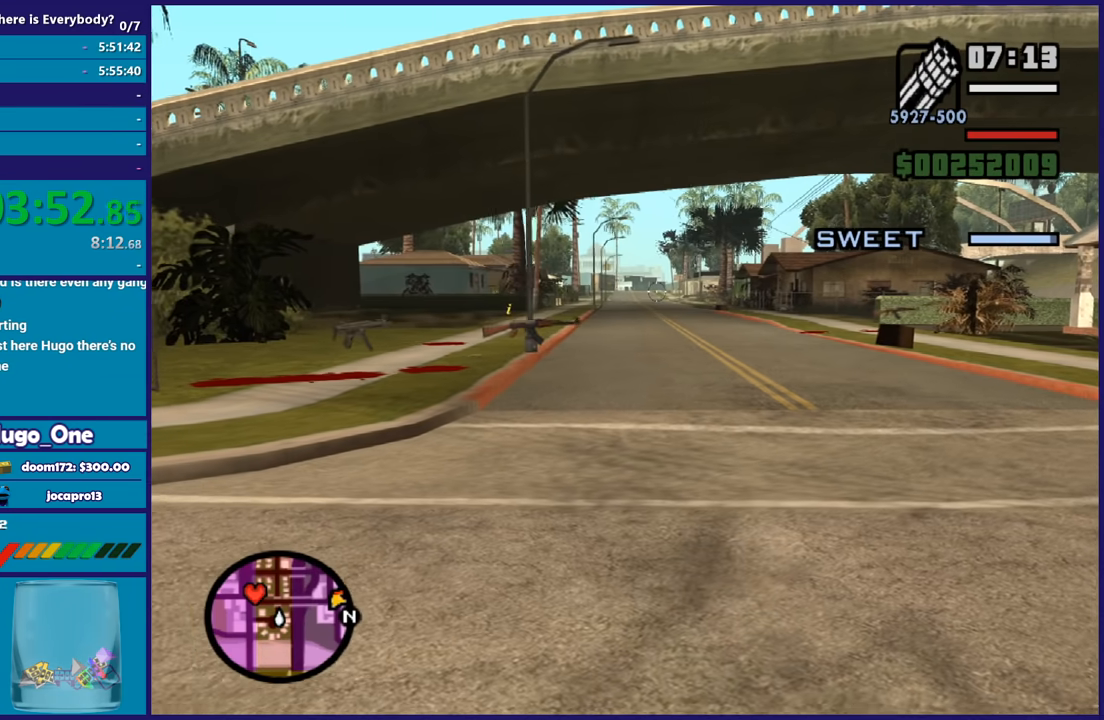
{"buttons": ["L2"], "left_stick": "center", "right_stick": "center", "events": [[433, "left_stick", "center"]]}
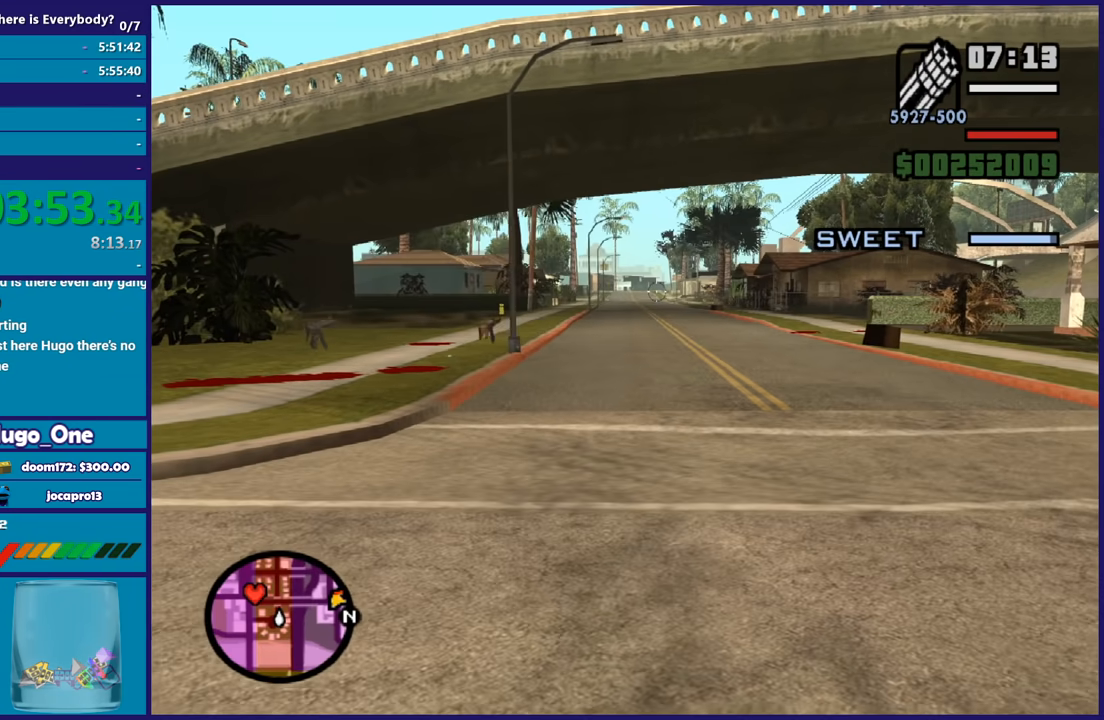
{"buttons": ["L2"], "left_stick": "center", "right_stick": "center", "events": []}
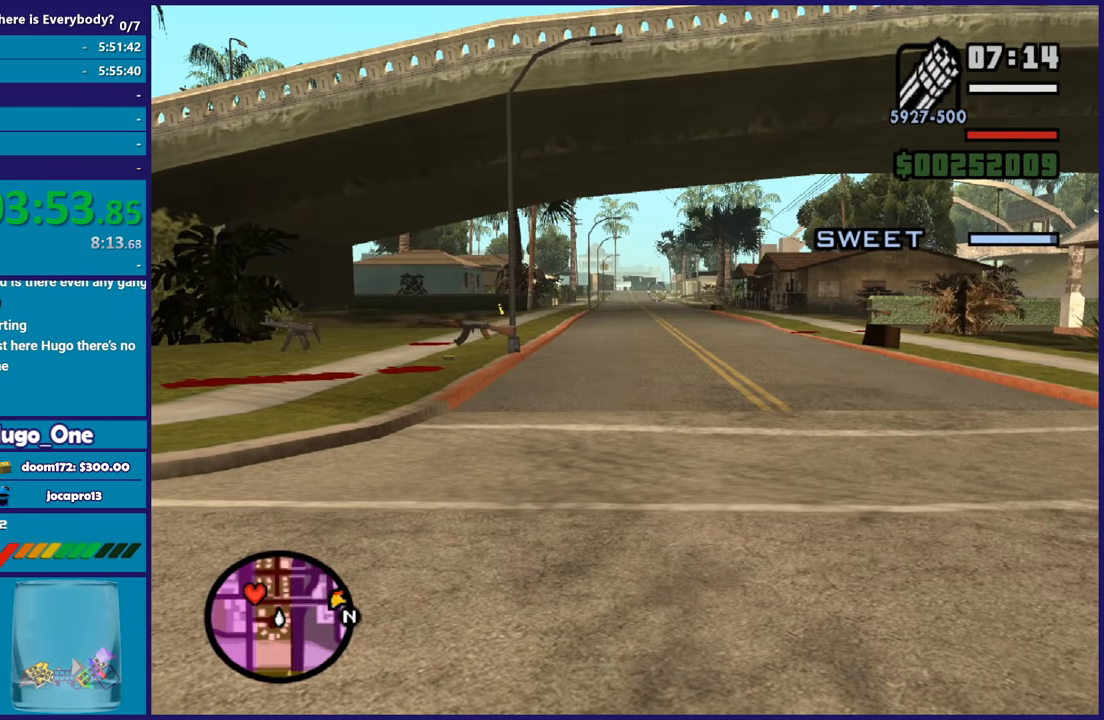
{"buttons": ["L2"], "left_stick": "left", "right_stick": "center", "events": [[500, "left_stick", "left"]]}
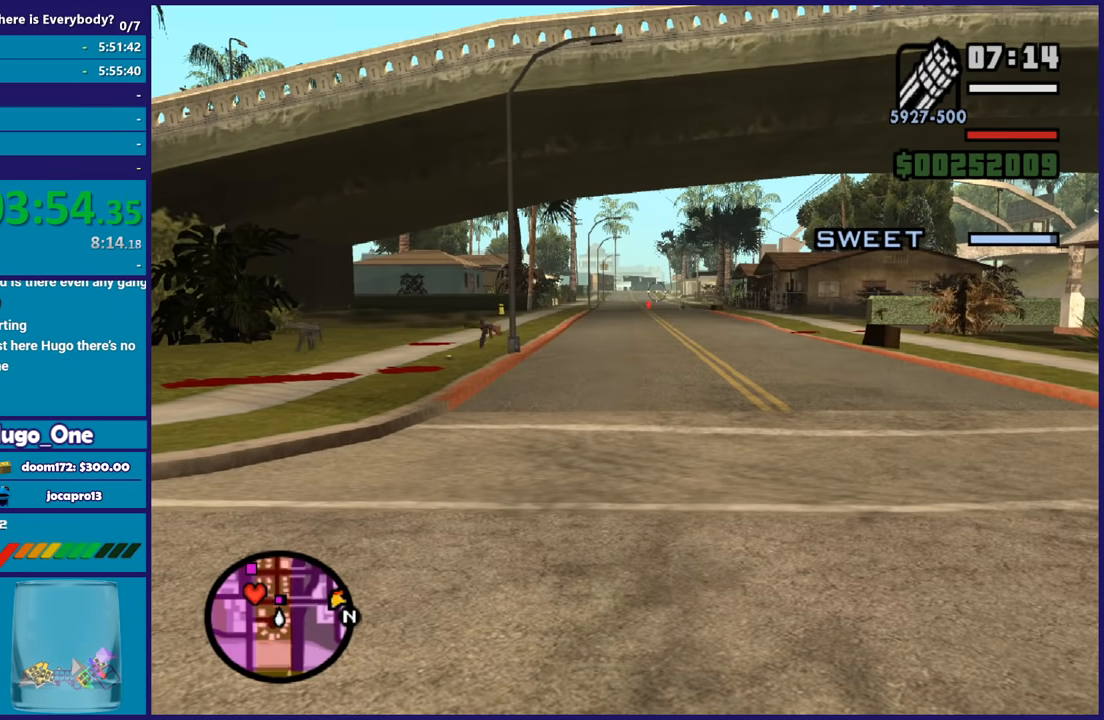
{"buttons": ["L2"], "left_stick": "up-left", "right_stick": "center", "events": [[301, "left_stick", "up-left"]]}
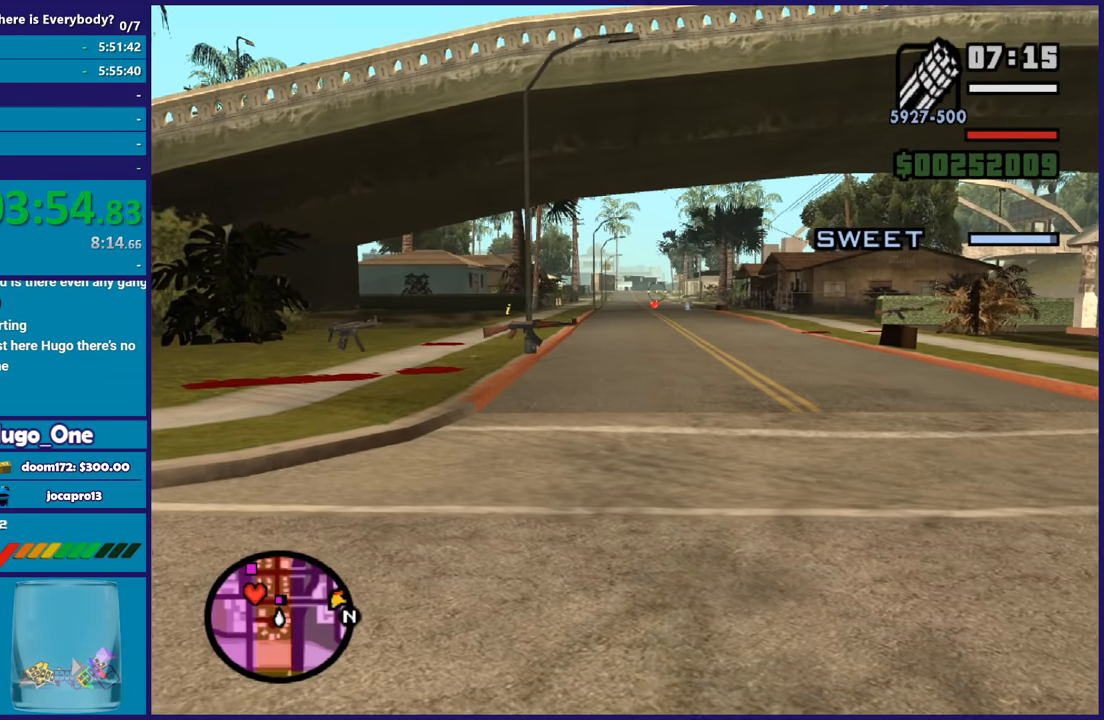
{"buttons": ["L2"], "left_stick": "up", "right_stick": "center", "events": [[400, "left_stick", "up"]]}
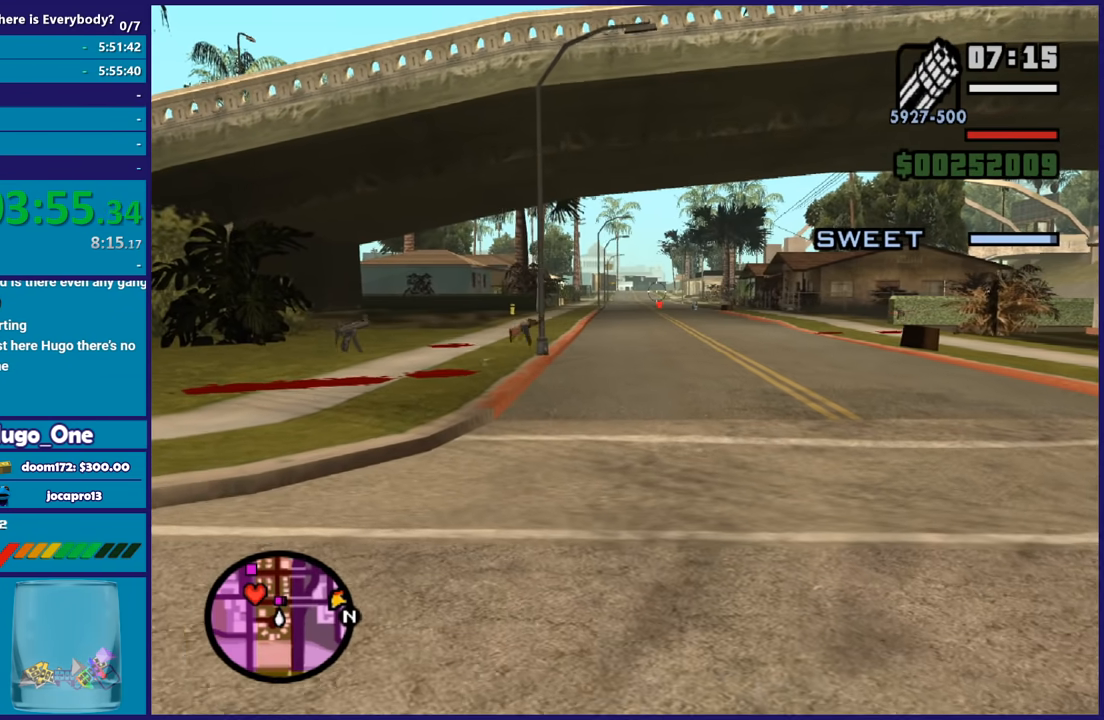
{"buttons": ["L2"], "left_stick": "up", "right_stick": "left", "events": [[167, "left_stick", "up-left"], [334, "left_stick", "up"], [434, "right_stick", "left"]]}
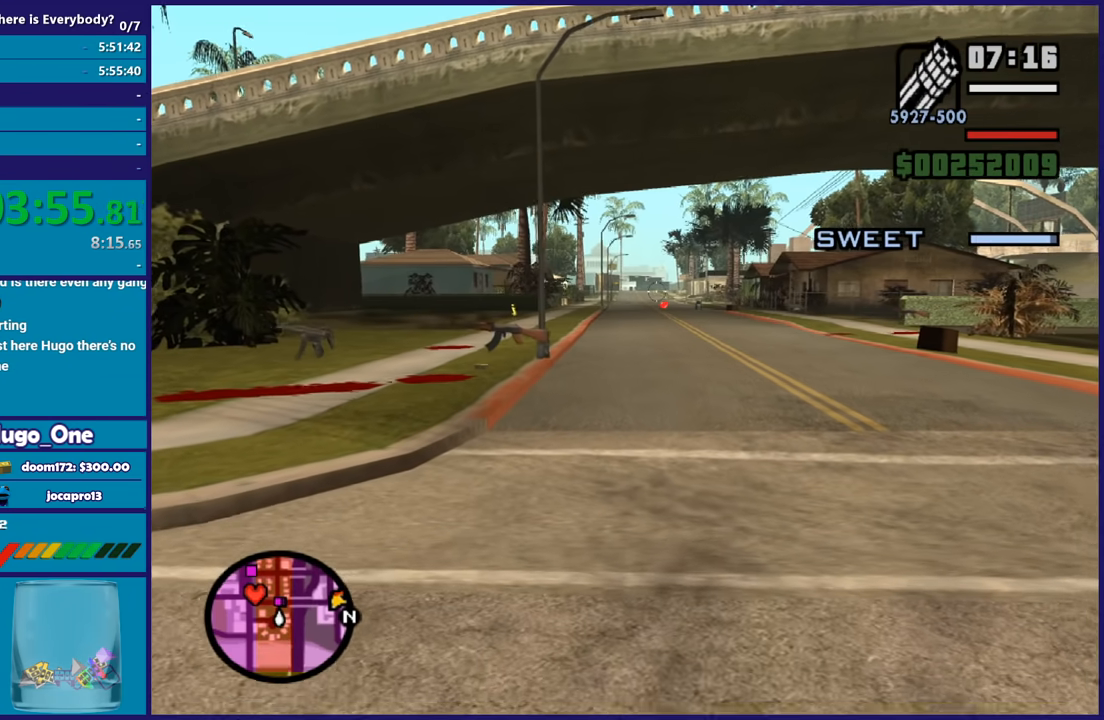
{"buttons": ["L2", "R2"], "left_stick": "up", "right_stick": "center"}
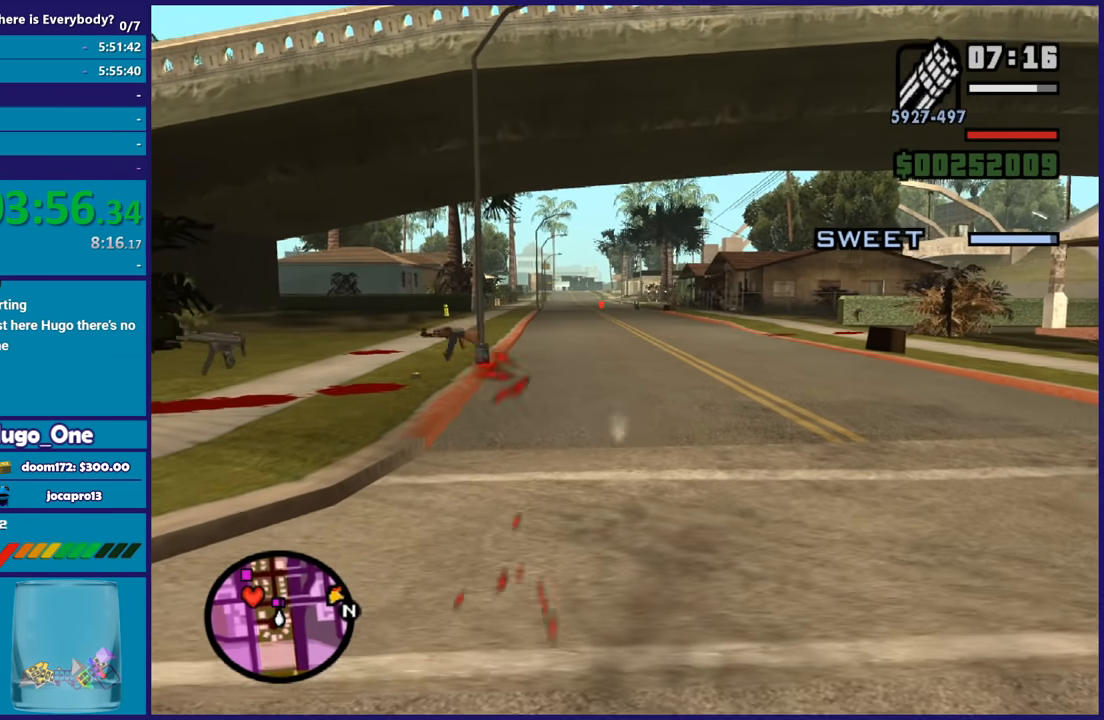
{"buttons": ["L2", "R2"], "left_stick": "down-left", "right_stick": "center"}
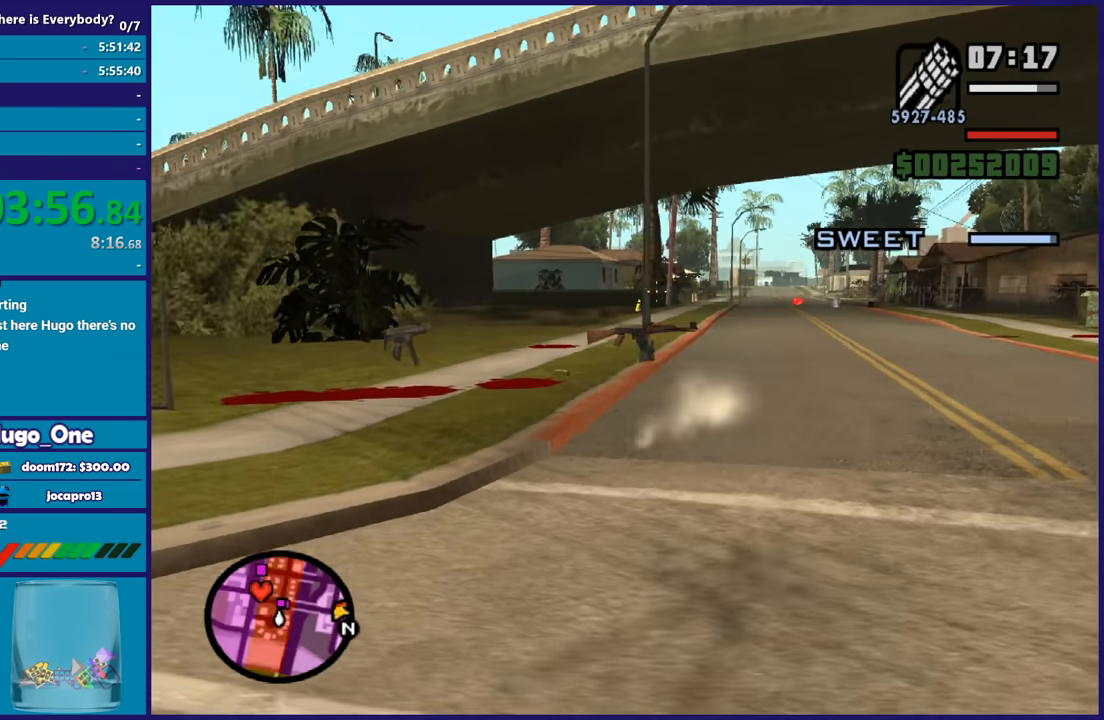
{"buttons": ["L2", "R2"], "left_stick": "down-left", "right_stick": "left", "events": [[33, "right_stick", "right"], [233, "right_stick", "left"]]}
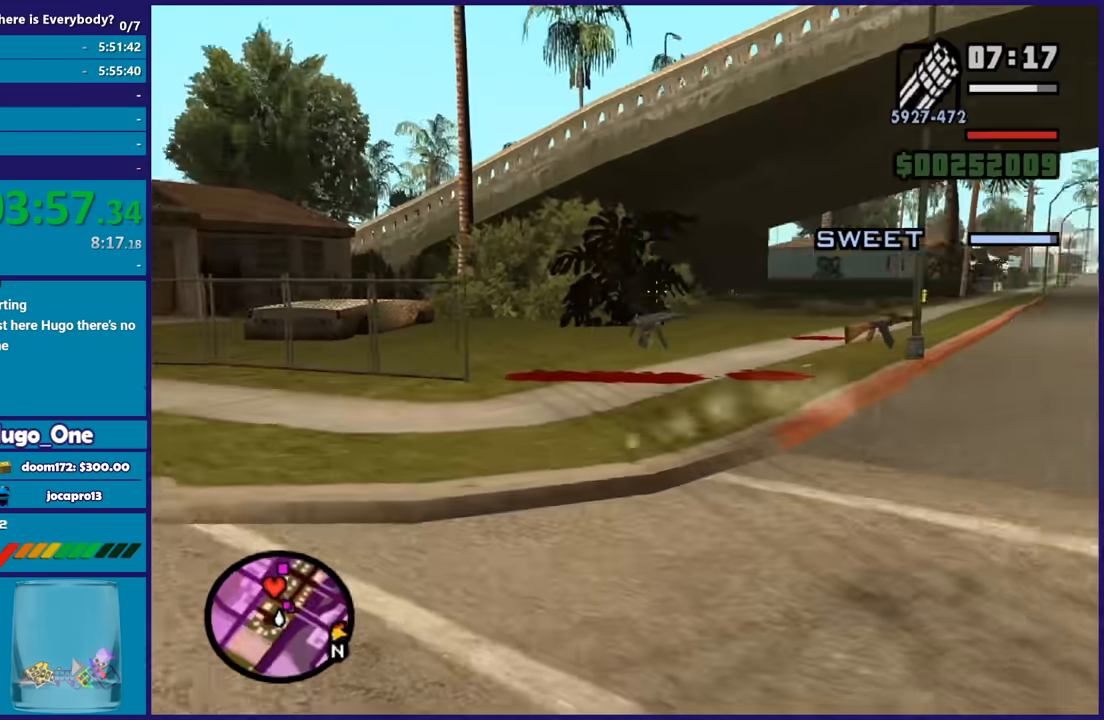
{"buttons": ["L2", "R2"], "left_stick": "up-left", "right_stick": "right", "events": [[334, "right_stick", "center"], [401, "right_stick", "right"], [467, "left_stick", "up-left"]]}
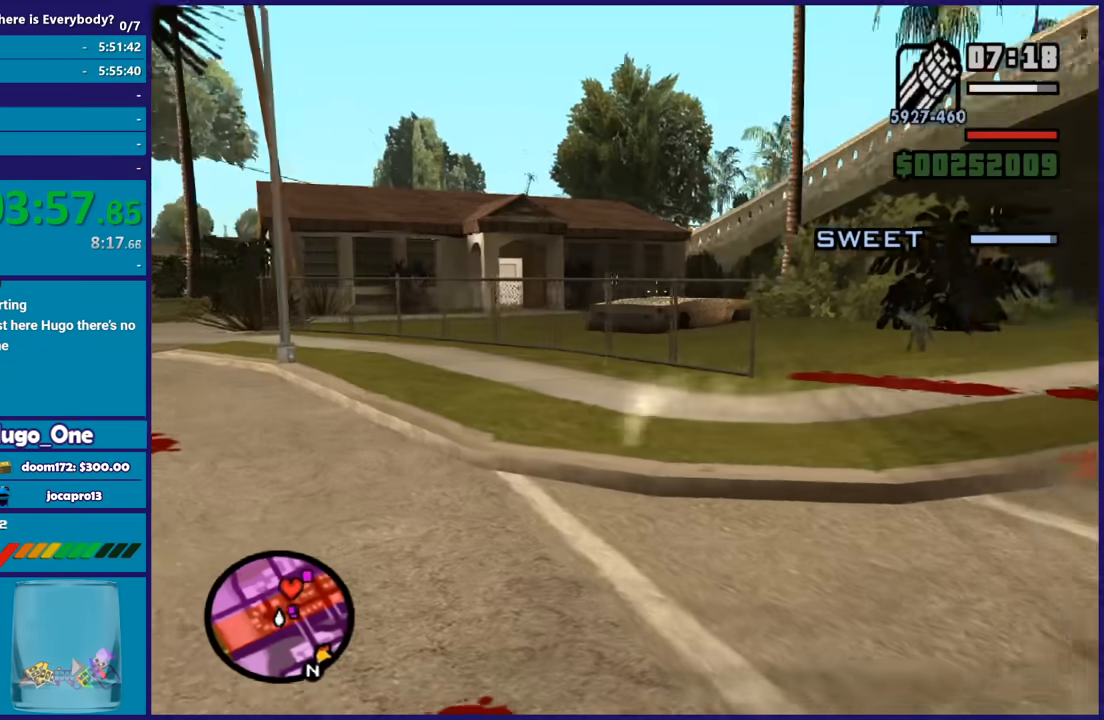
{"buttons": ["L2", "R2"], "left_stick": "up-left", "right_stick": "center", "events": [[467, "right_stick", "center"]]}
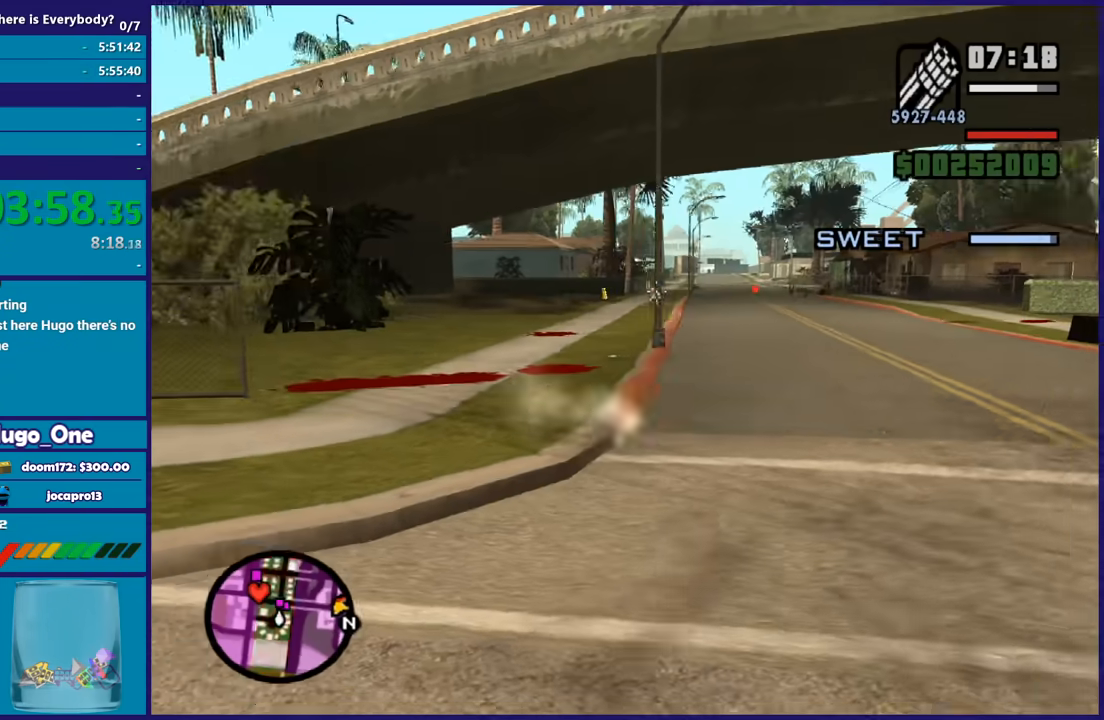
{"buttons": ["L2", "R2"], "left_stick": "up-left", "right_stick": "right", "events": [[167, "right_stick", "right"], [367, "right_stick", "center"], [501, "right_stick", "right"]]}
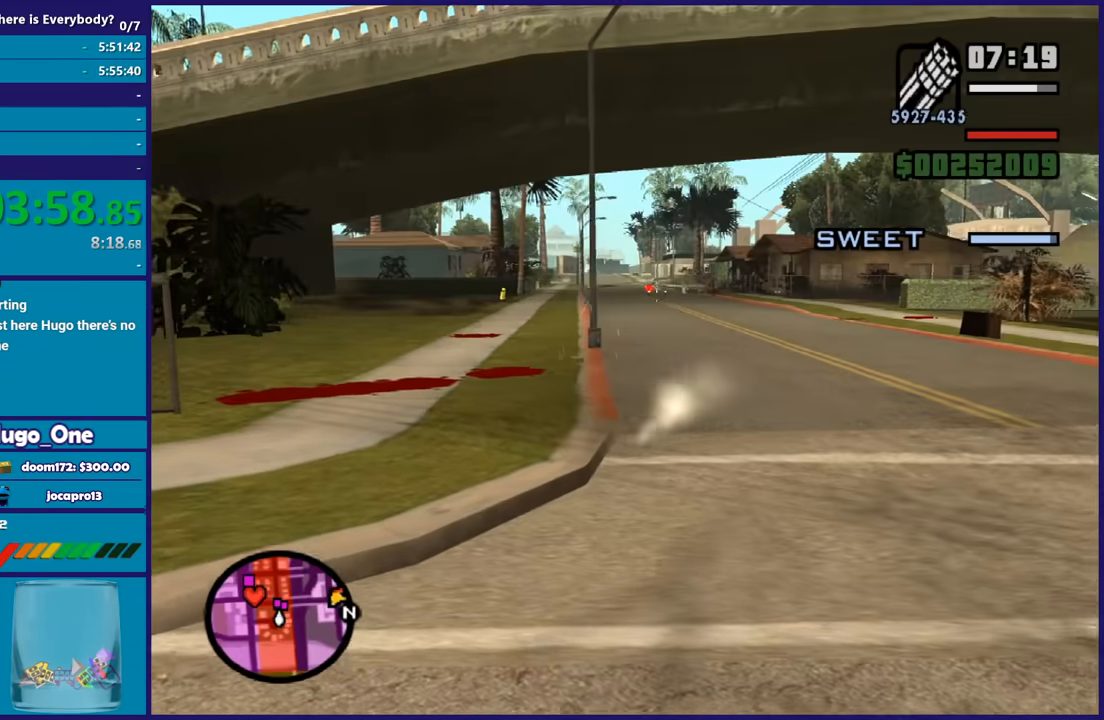
{"buttons": ["L2", "R2"], "left_stick": "up-left", "right_stick": "center", "events": [[133, "right_stick", "center"], [200, "right_stick", "left"], [467, "right_stick", "center"]]}
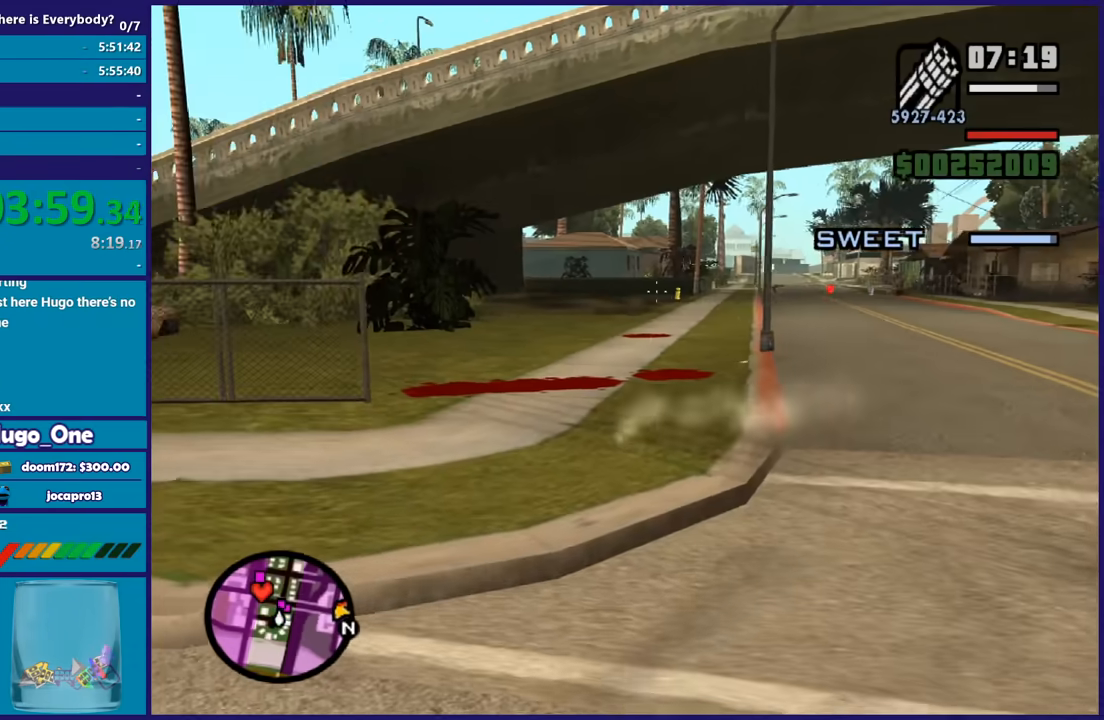
{"buttons": ["L2"], "left_stick": "left", "right_stick": "center", "events": [[134, "left_stick", "down"], [134, "right_stick", "right"], [234, "R2", "up"], [367, "right_stick", "center"], [501, "left_stick", "left"]]}
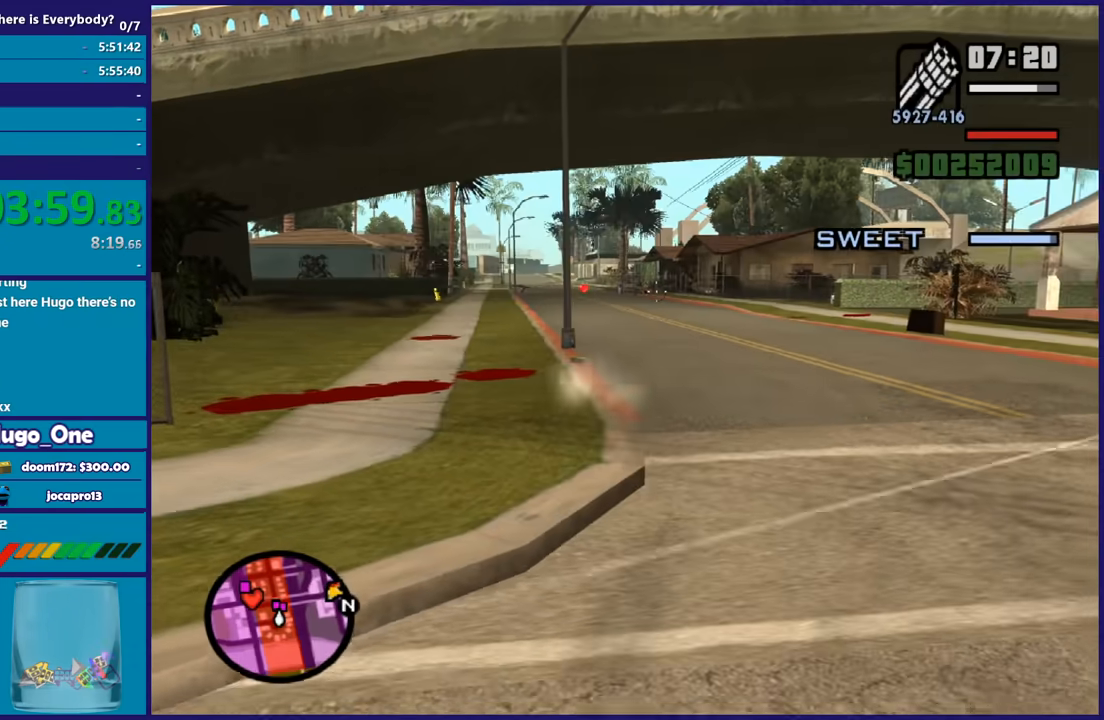
{"buttons": ["L2", "R2"], "left_stick": "left", "right_stick": "right", "events": [[100, "R2", "down"], [100, "right_stick", "up-right"], [200, "right_stick", "right"], [233, "left_stick", "down-left"], [300, "right_stick", "down-right"], [367, "left_stick", "left"], [400, "right_stick", "right"]]}
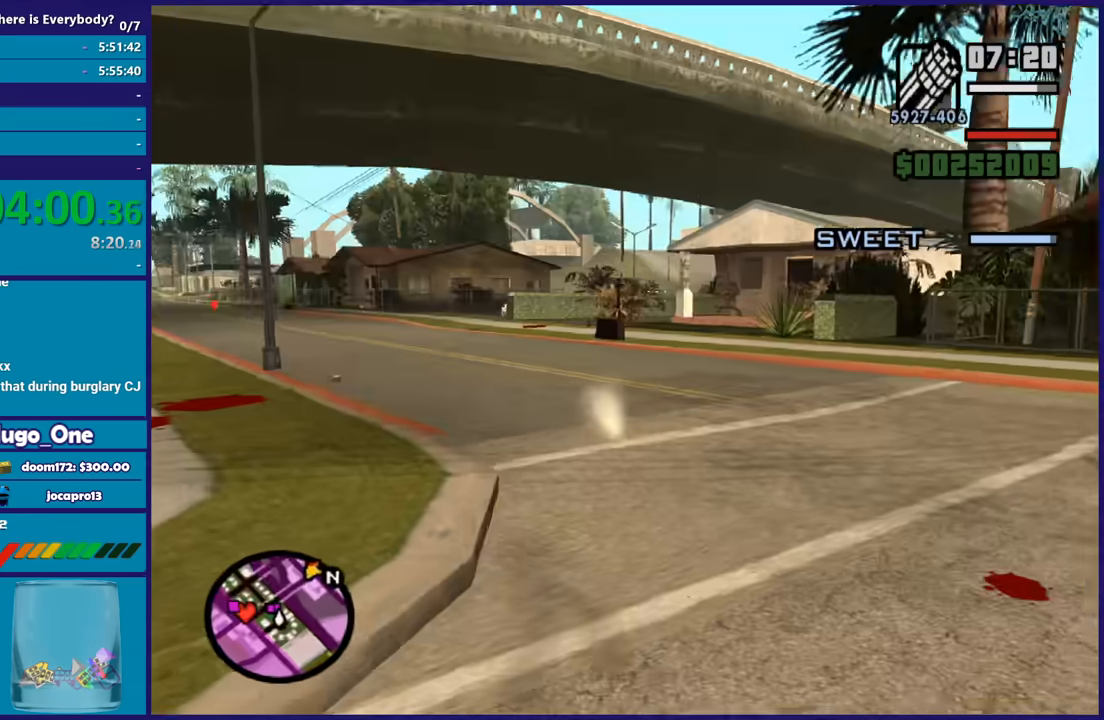
{"buttons": ["L2", "R2"], "left_stick": "down", "right_stick": "left", "events": [[34, "right_stick", "center"], [100, "right_stick", "left"], [167, "left_stick", "down-left"], [267, "left_stick", "down"]]}